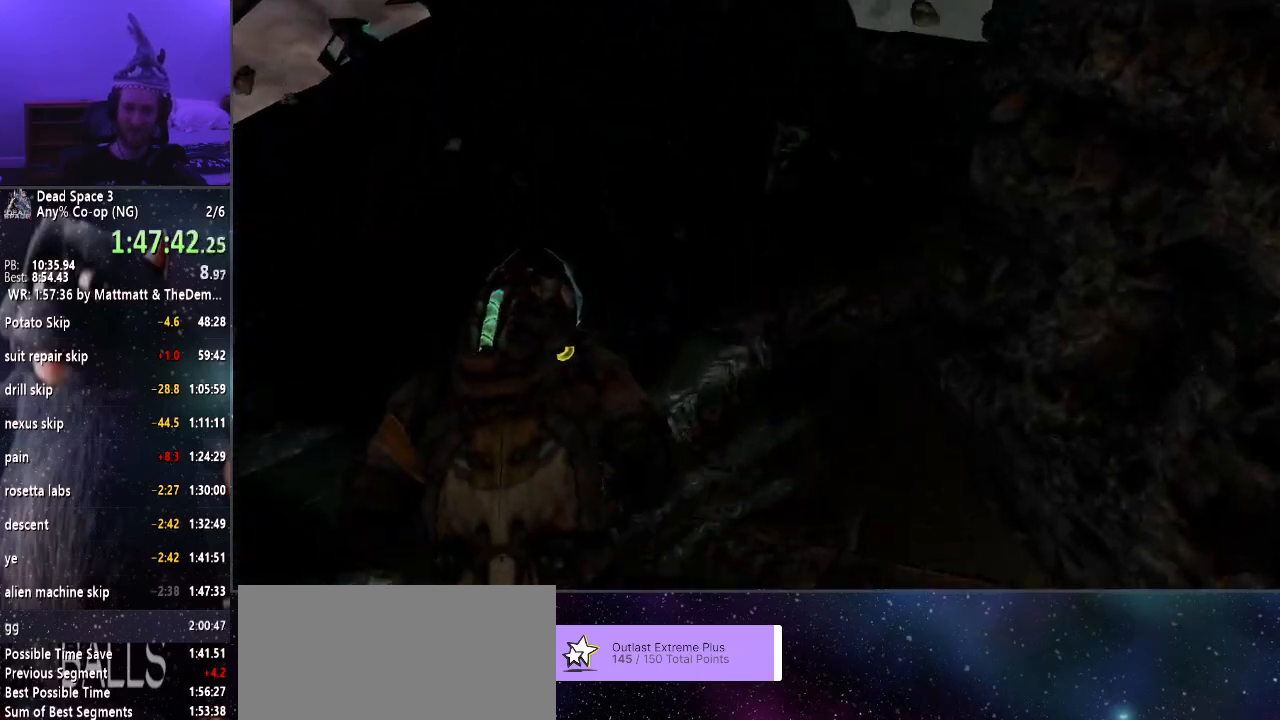
Gameplay with keyboard and mouse; each line is a JSON object with the keys and mouse buttons held at the frame after it. "events" lists presses ("down") and releases ("up") of "a", "alt", "c", "ctrl", "d", "e", "f", "q", "r", "s", "shift", "space", "tab", "v", "w", "x", "z", "mouse_left", "mouse_middle", "mouse_right", "mouse_wheel_up" and "mouse_wheel_down" between this image and that frame as [ms after this image, input, new state], when the widget could be followed in between. "mouse_left", "mouse_middle", "mouse_right", "mouse_wheel_up", "mouse_wheel_down" = the "left", "middle", "right", "wheel_up", "wheel_down" buttons of the "mouse" list. No other keys are recorded. Mouse movement is not recorded.
{"keys": ["shift", "w"], "mouse": [], "events": []}
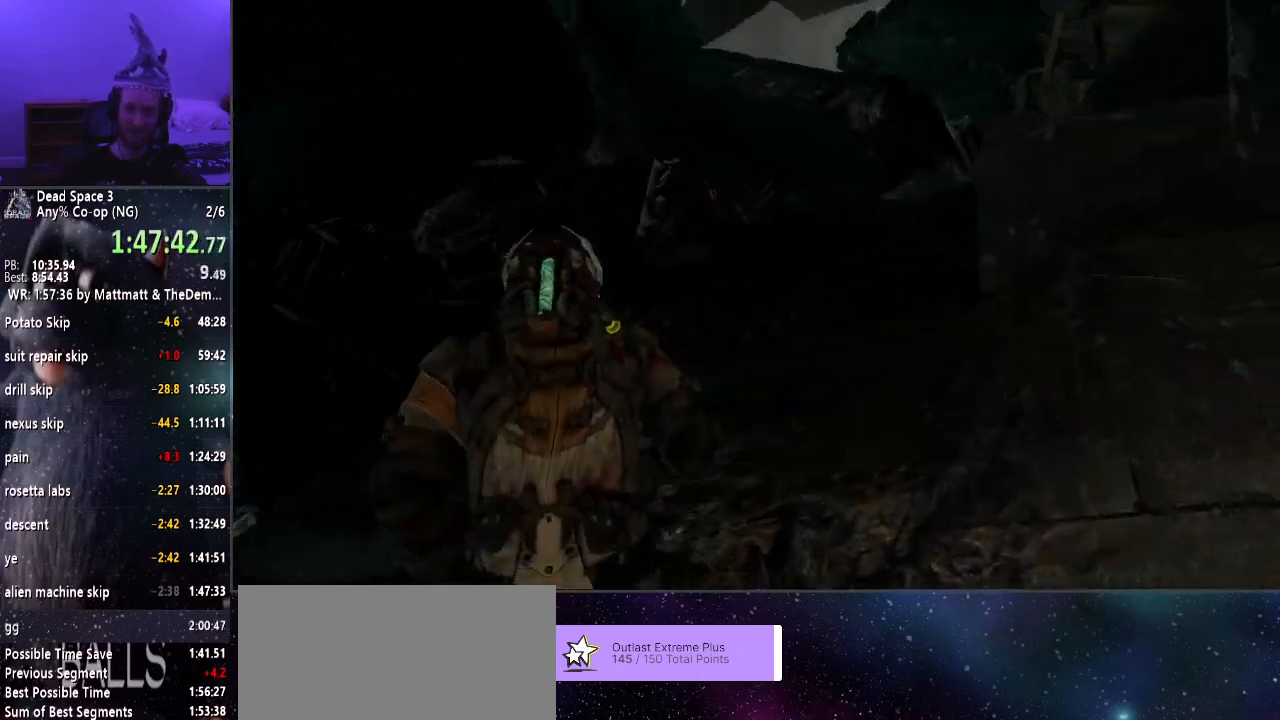
{"keys": ["shift", "w"], "mouse": [], "events": []}
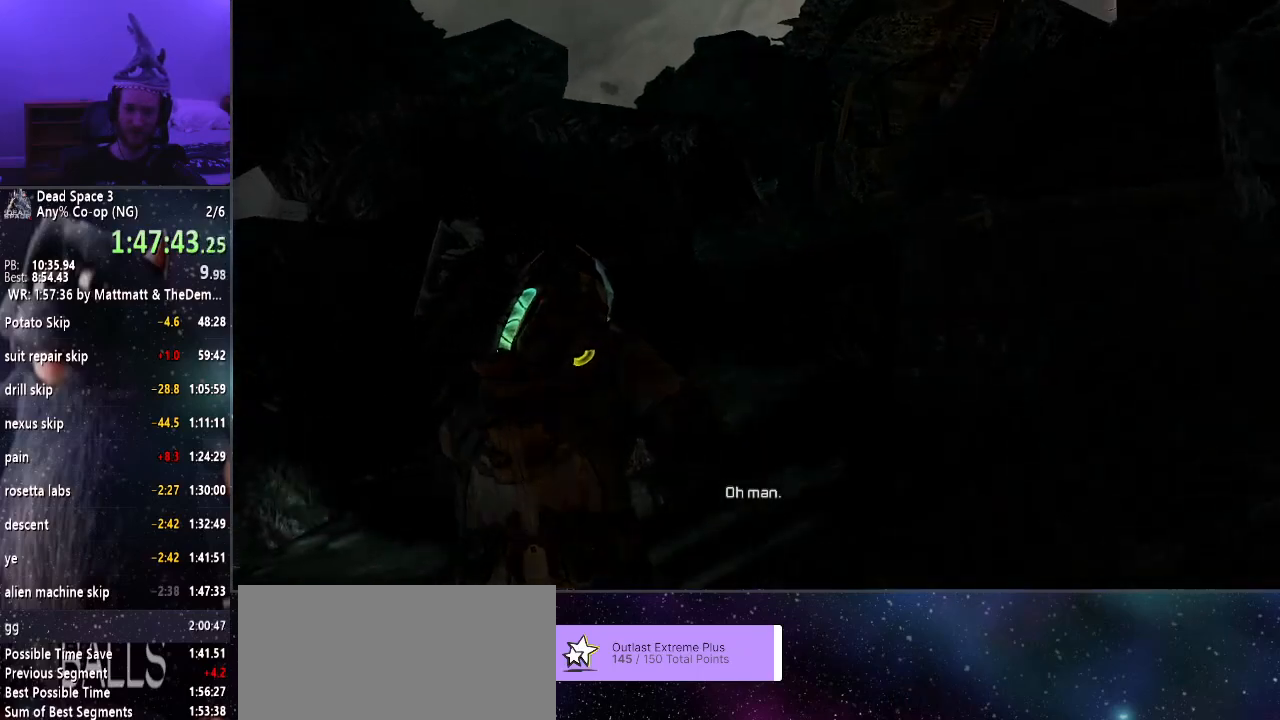
{"keys": ["shift", "w"], "mouse": [], "events": []}
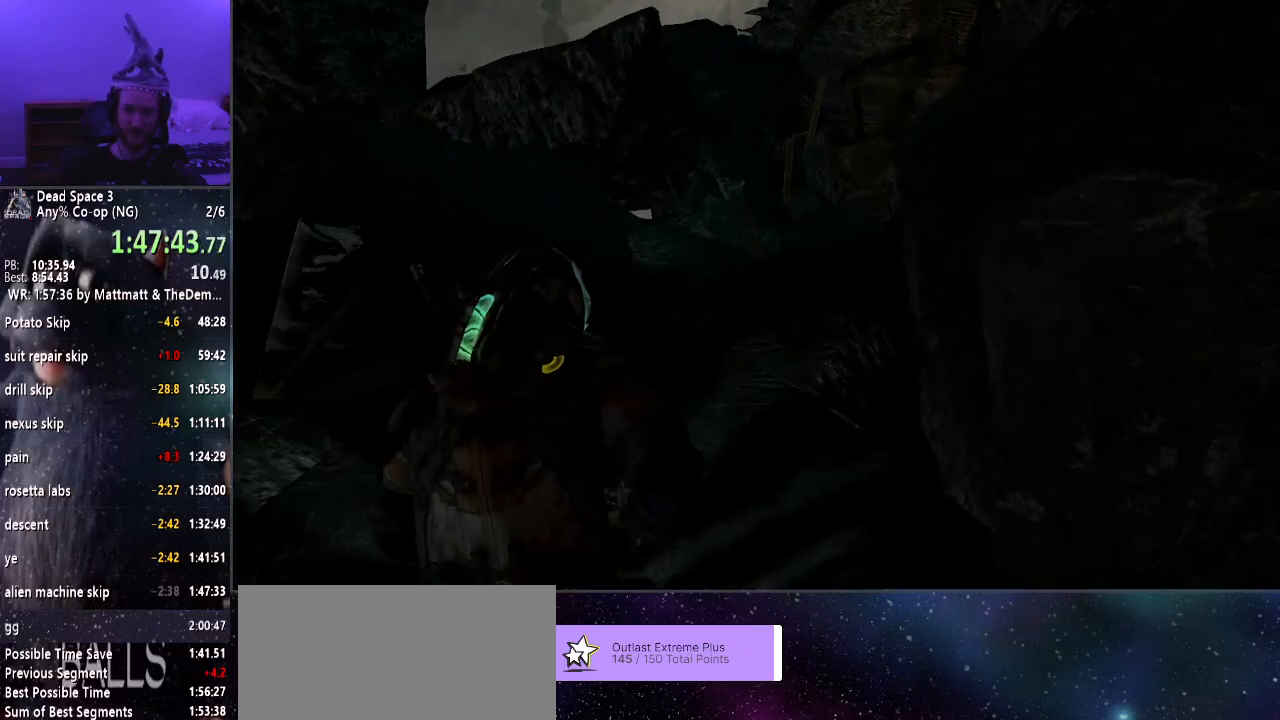
{"keys": ["shift", "w"], "mouse": [], "events": []}
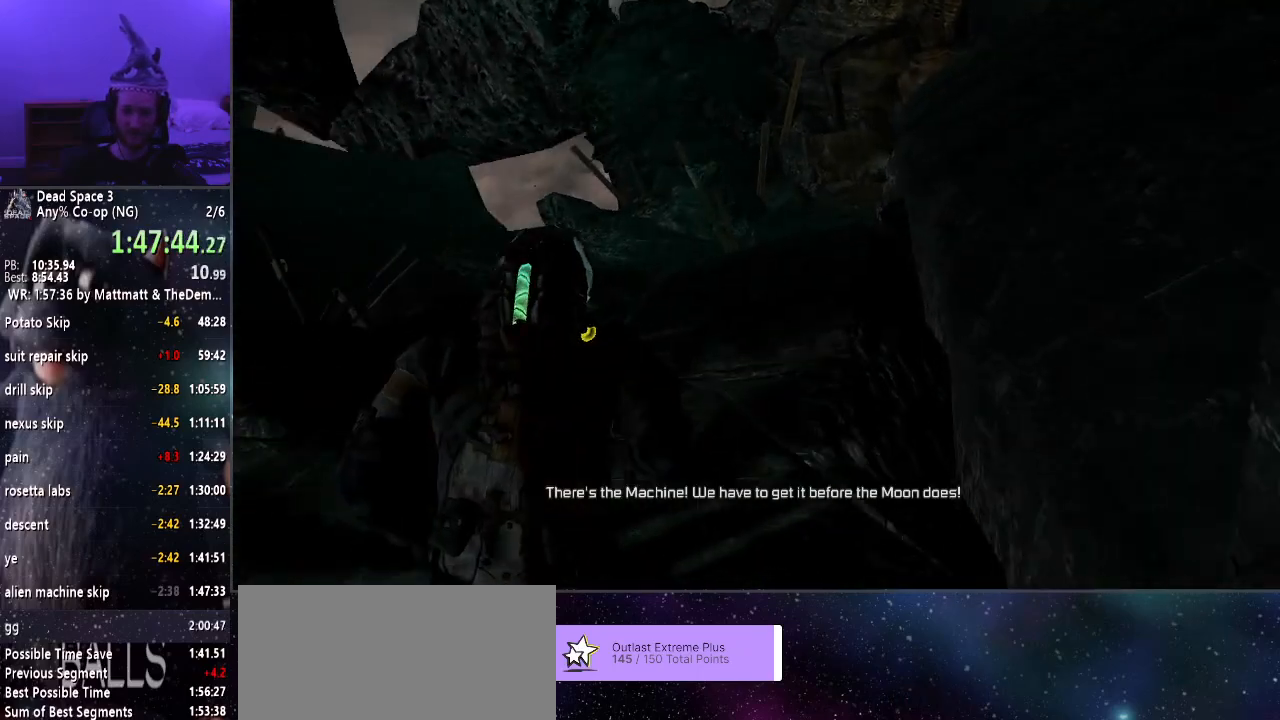
{"keys": ["shift", "w"], "mouse": [], "events": []}
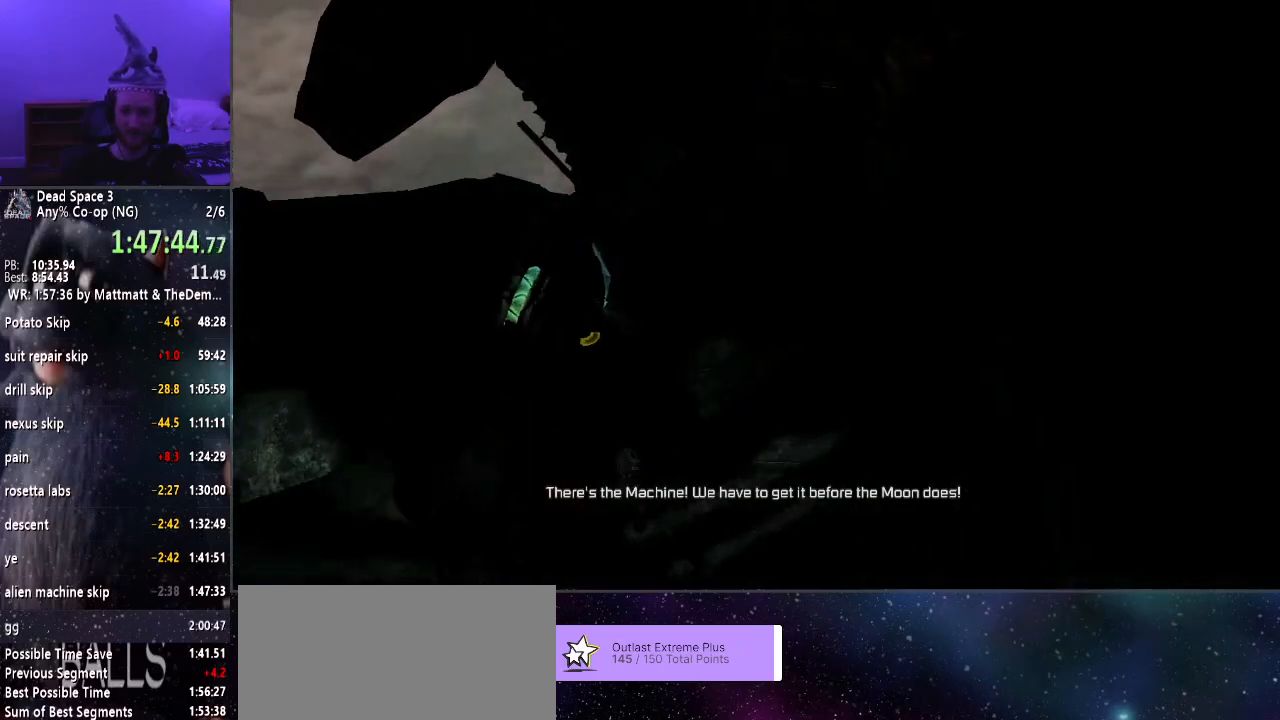
{"keys": ["shift", "w"], "mouse": [], "events": []}
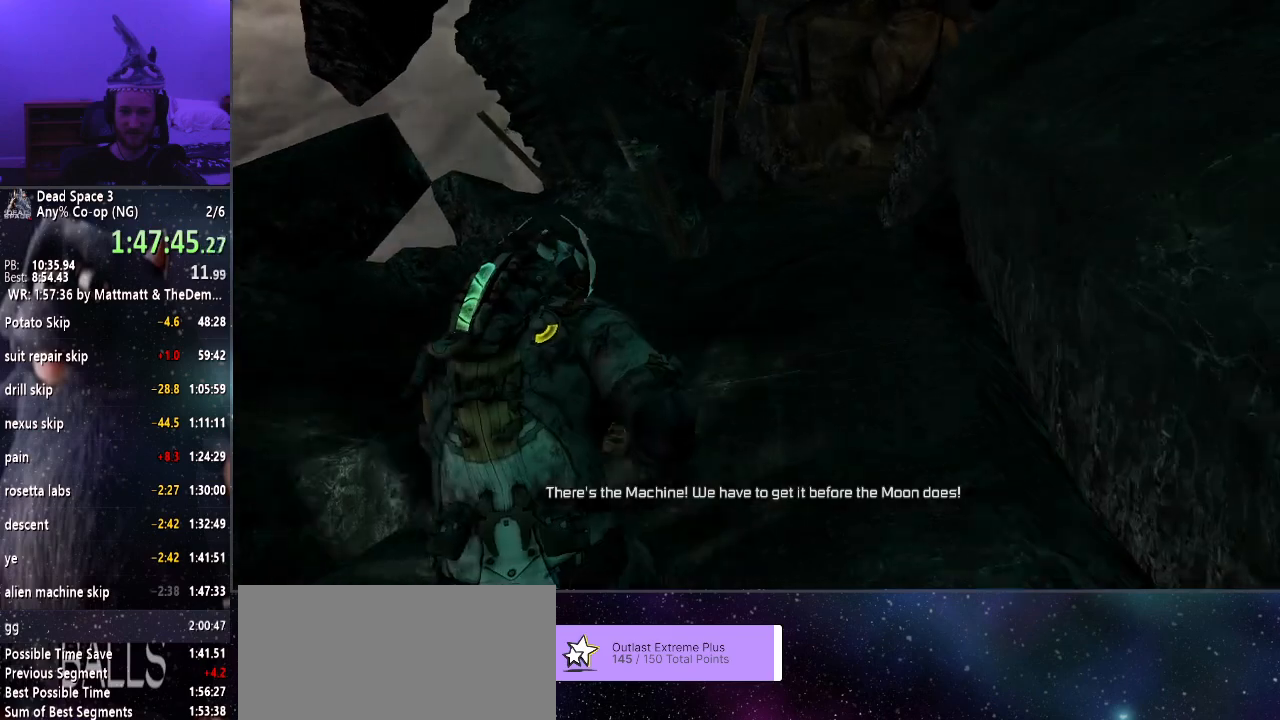
{"keys": ["shift", "w"], "mouse": [], "events": []}
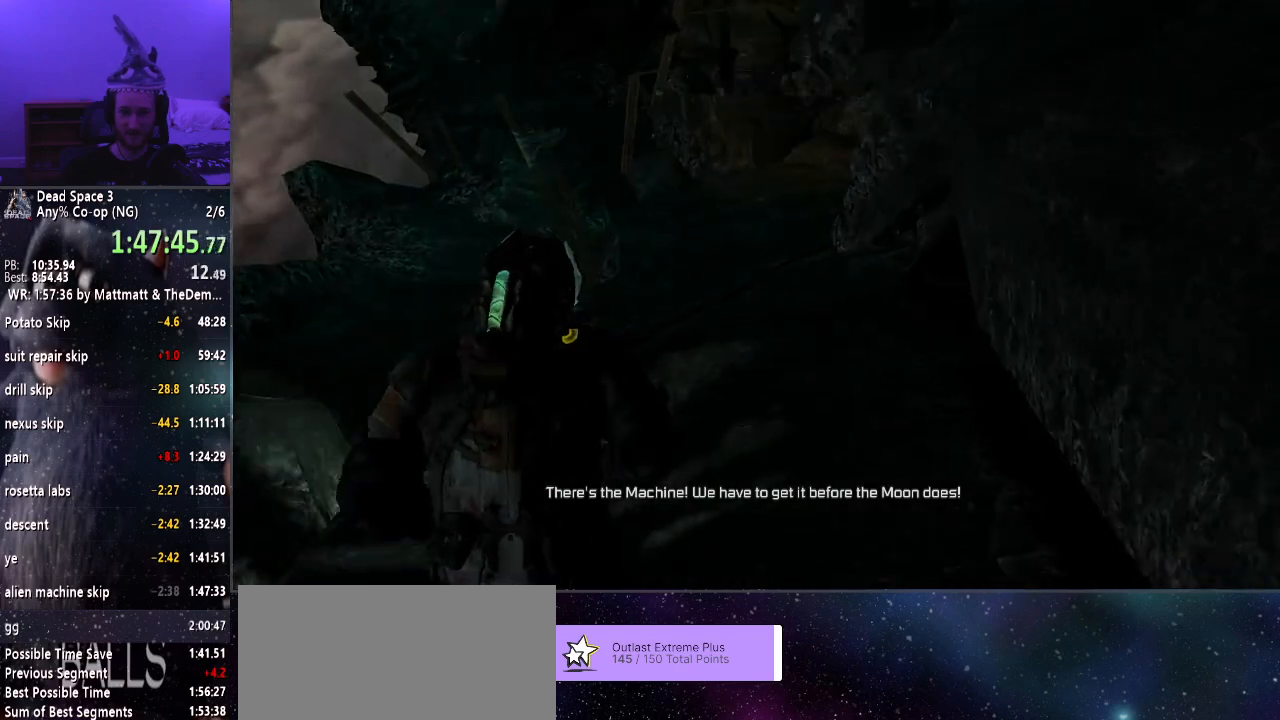
{"keys": ["shift", "w"], "mouse": [], "events": []}
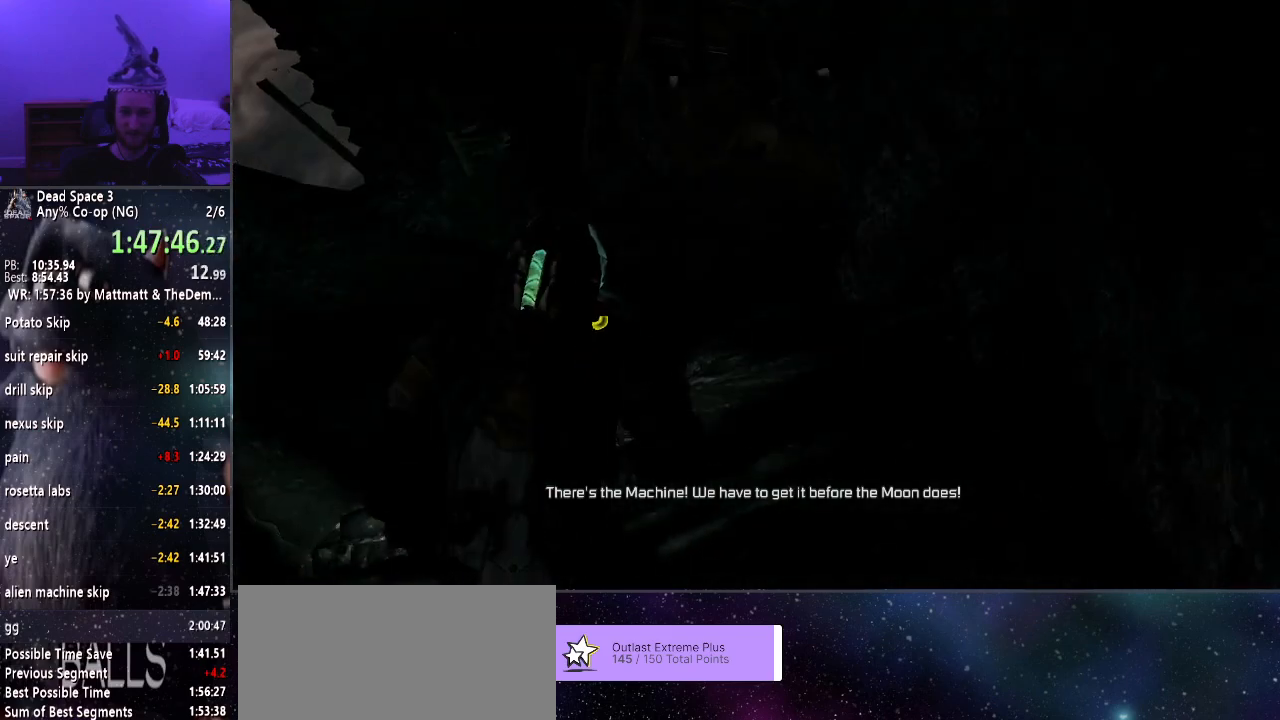
{"keys": ["shift", "w"], "mouse": [], "events": []}
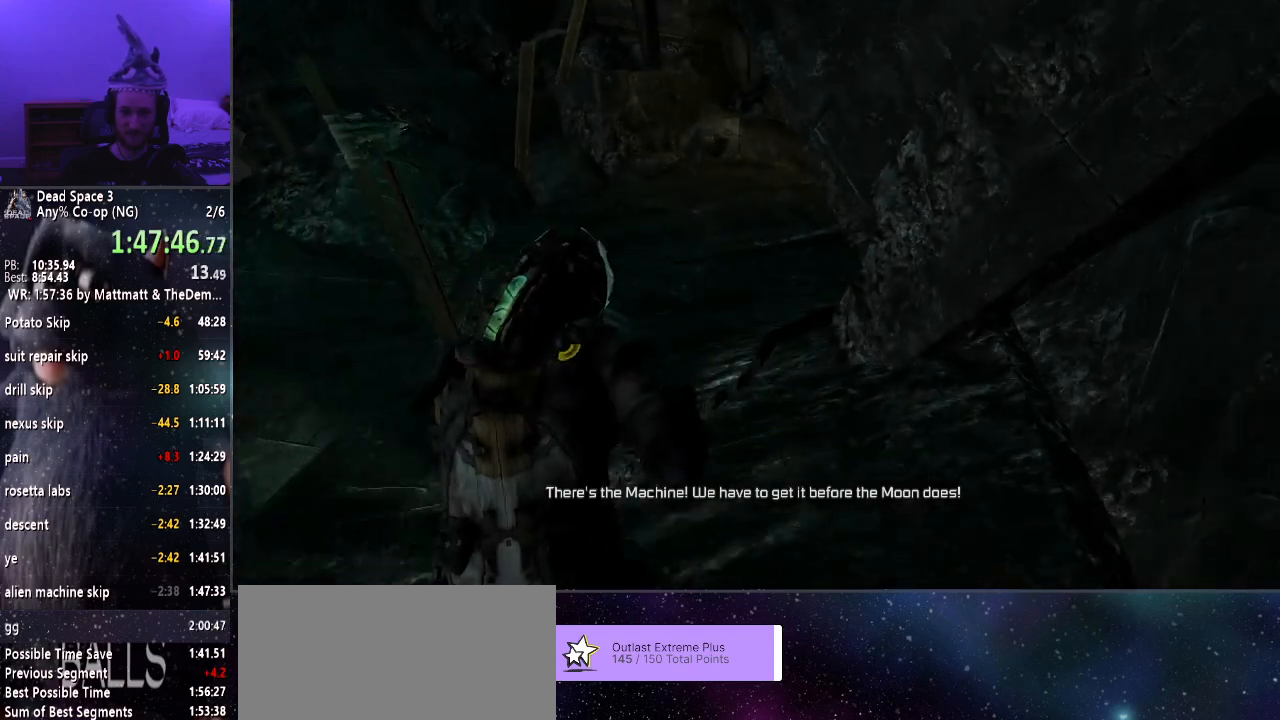
{"keys": ["shift", "w"], "mouse": [], "events": []}
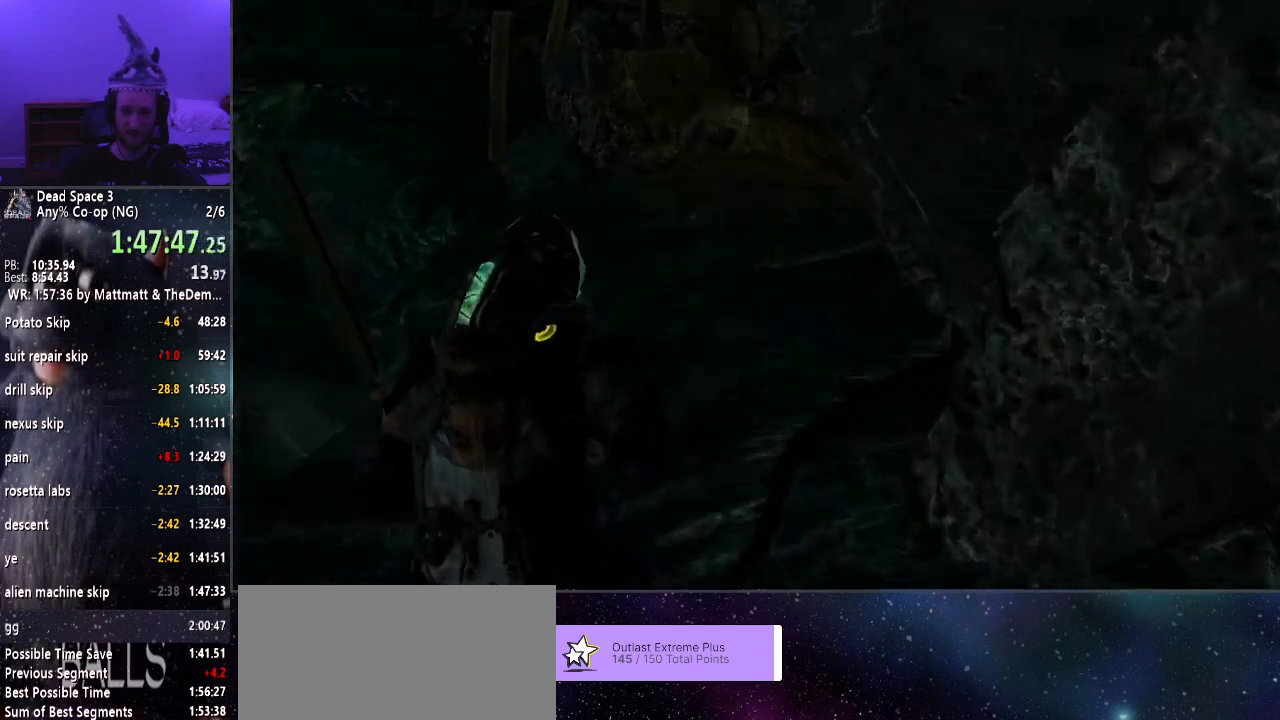
{"keys": ["shift", "w"], "mouse": [], "events": []}
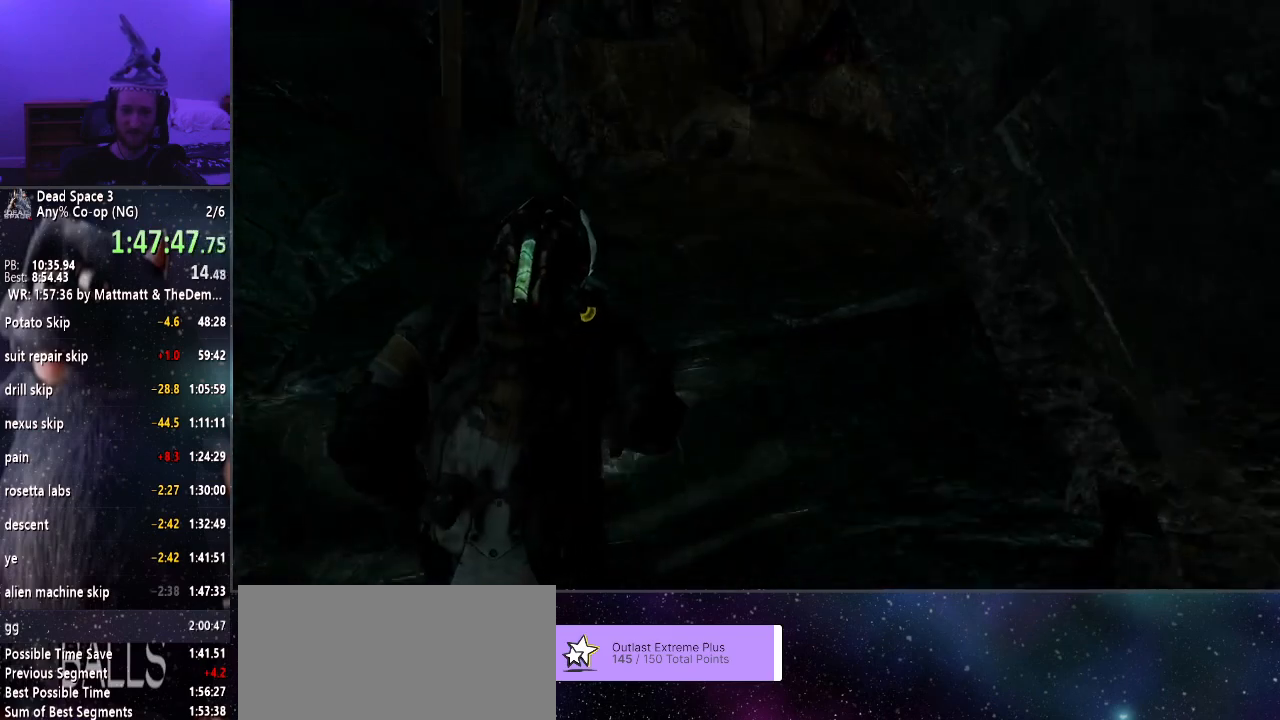
{"keys": ["shift", "w"], "mouse": [], "events": []}
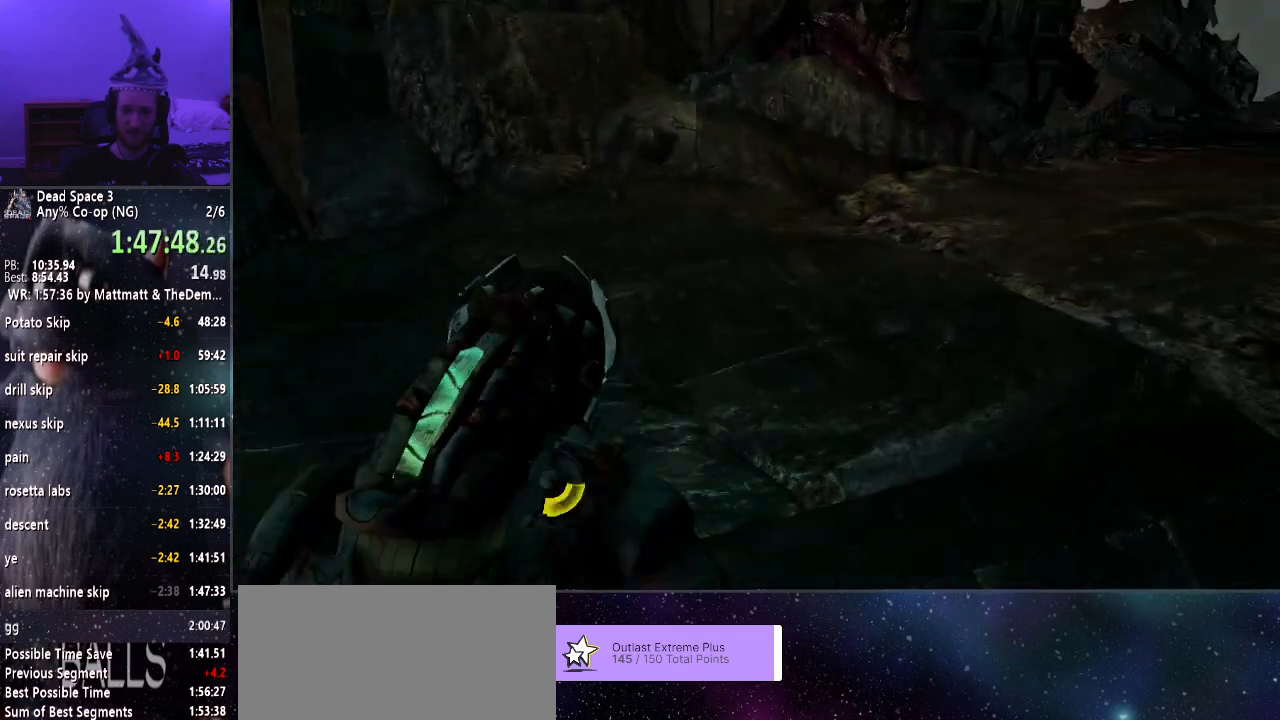
{"keys": ["shift", "w"], "mouse": [], "events": []}
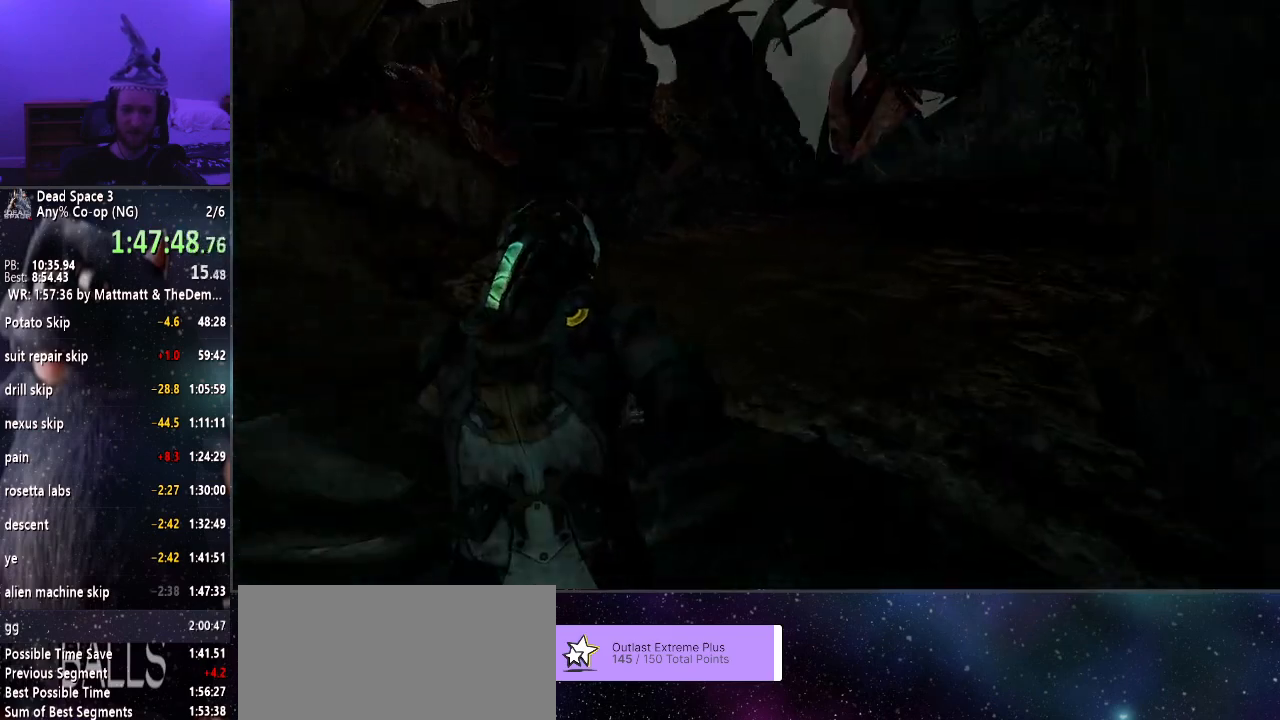
{"keys": ["shift", "w"], "mouse": [], "events": []}
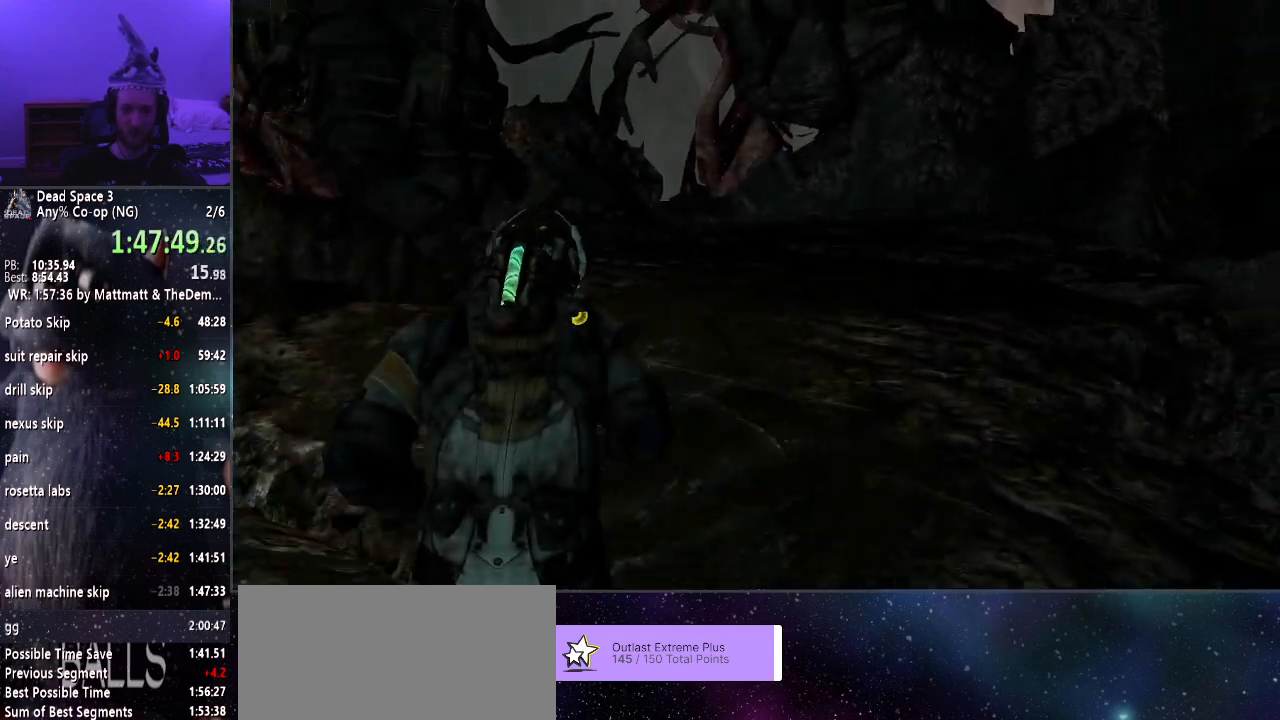
{"keys": ["shift", "w"], "mouse": [], "events": []}
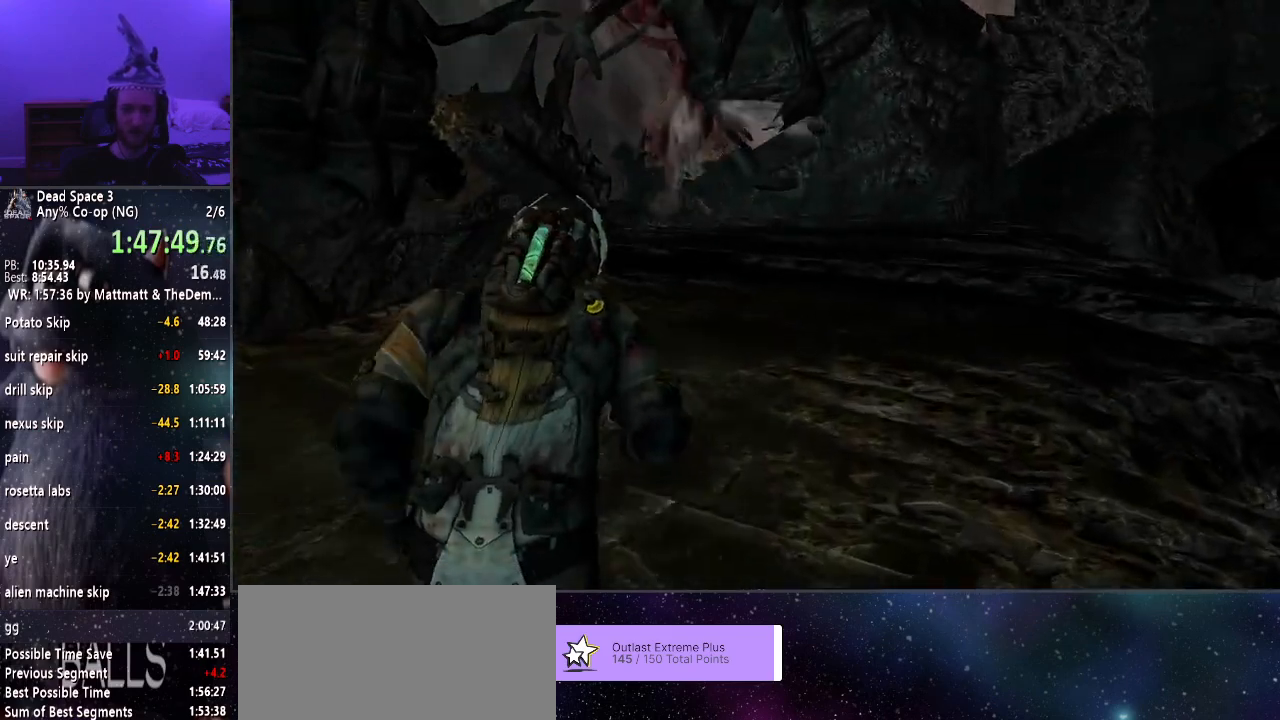
{"keys": ["shift", "w"], "mouse": [], "events": []}
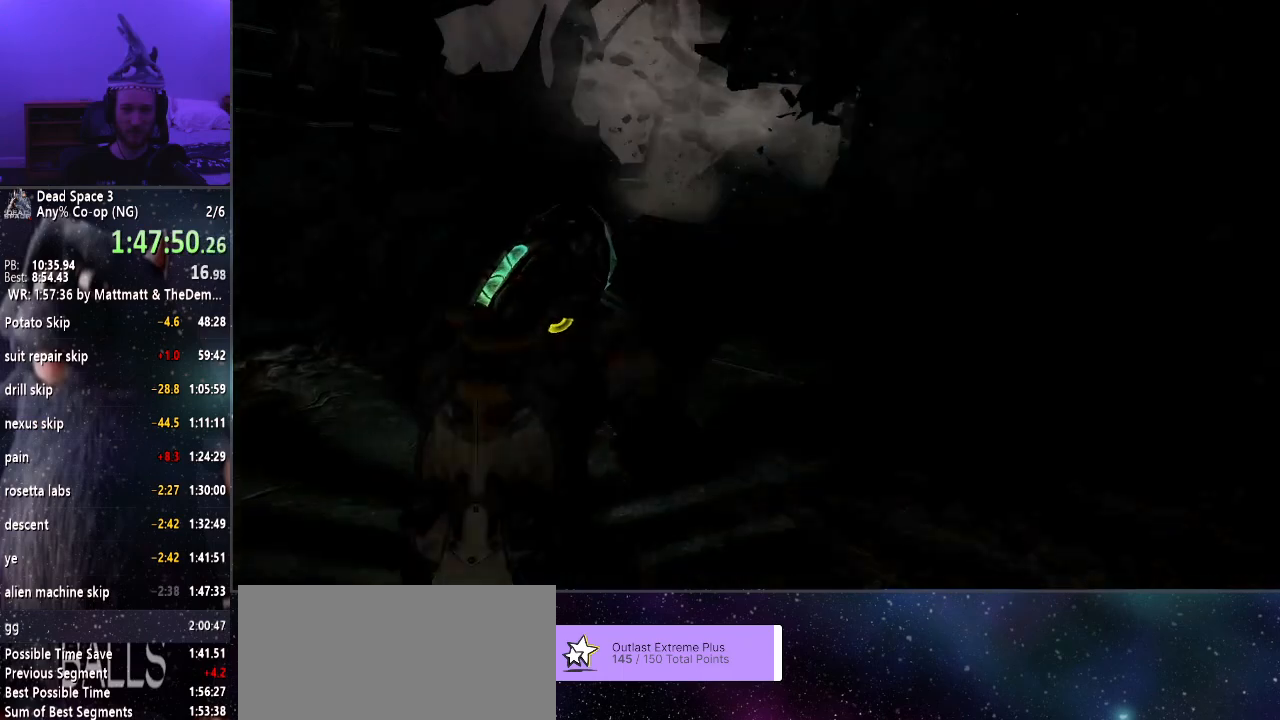
{"keys": ["shift", "w"], "mouse": [], "events": []}
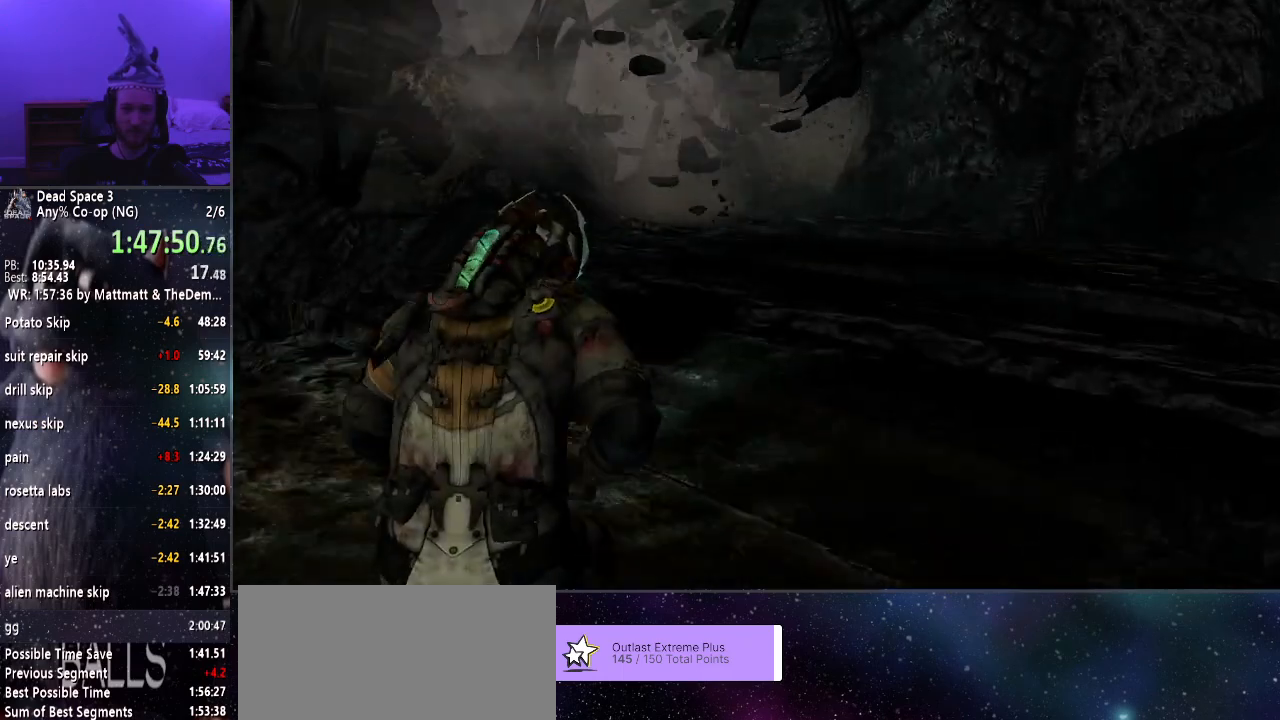
{"keys": ["shift", "w"], "mouse": [], "events": []}
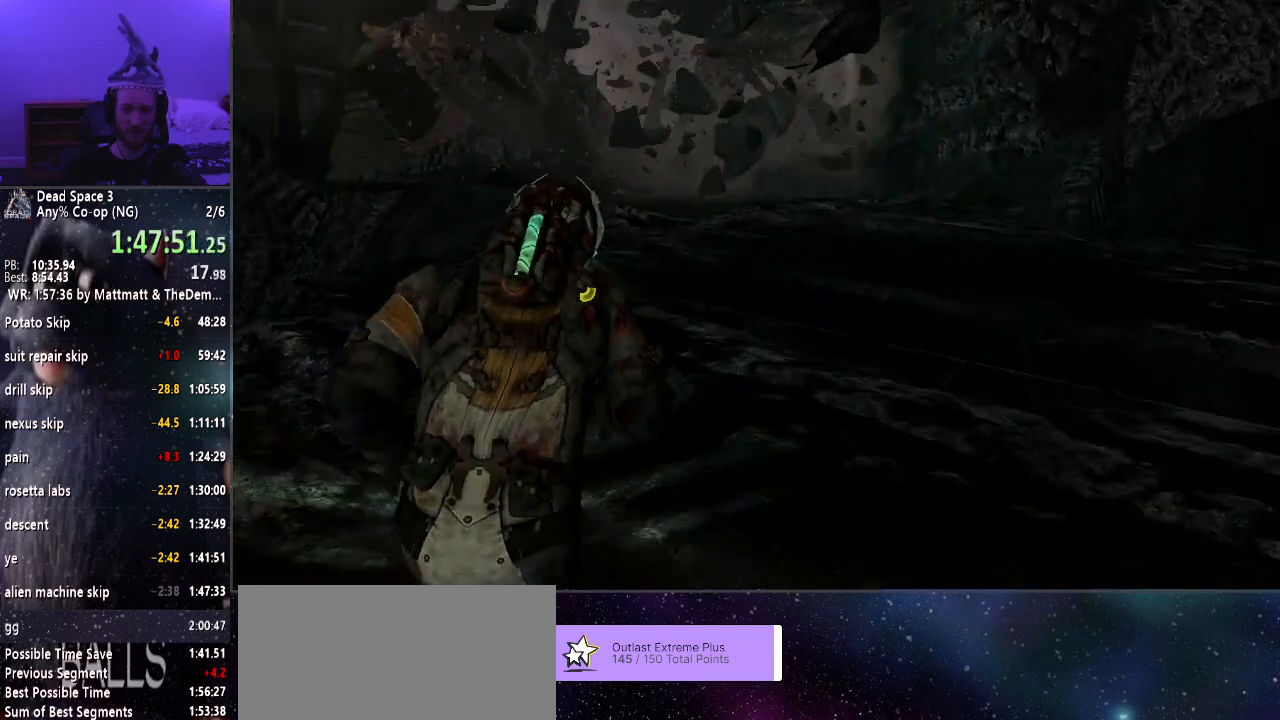
{"keys": ["shift", "w"], "mouse": [], "events": []}
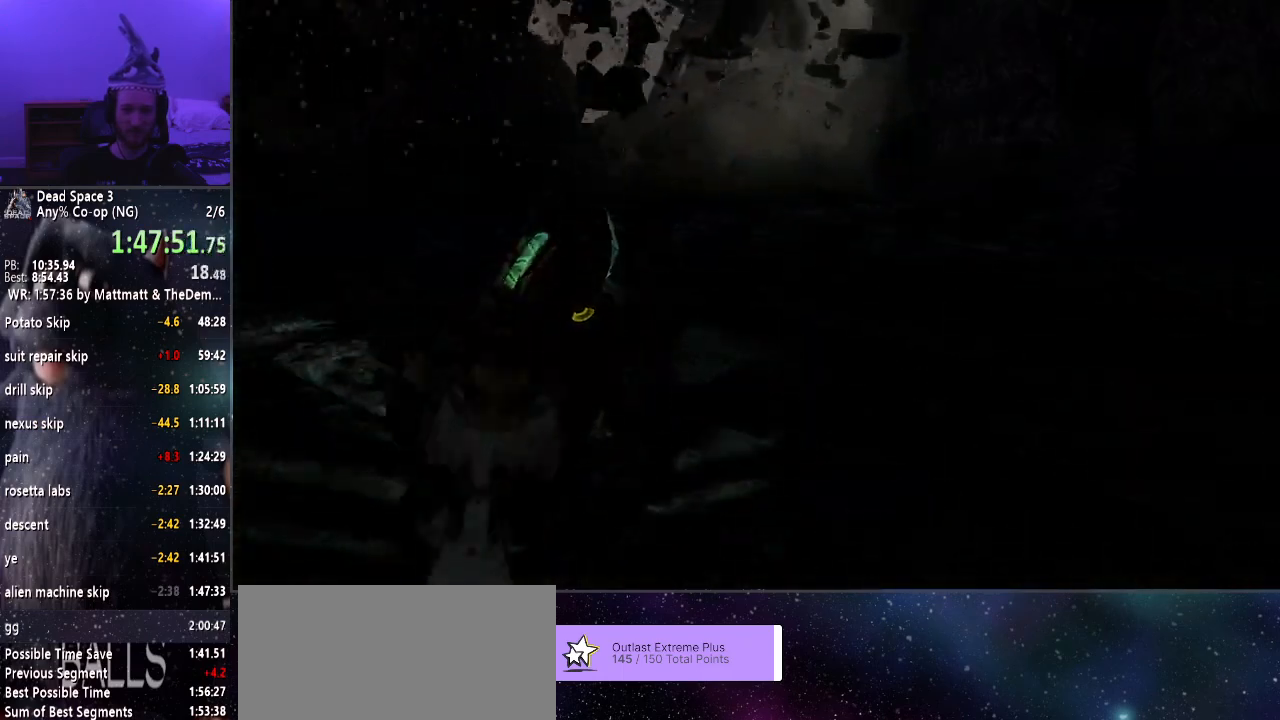
{"keys": ["shift", "w"], "mouse": [], "events": []}
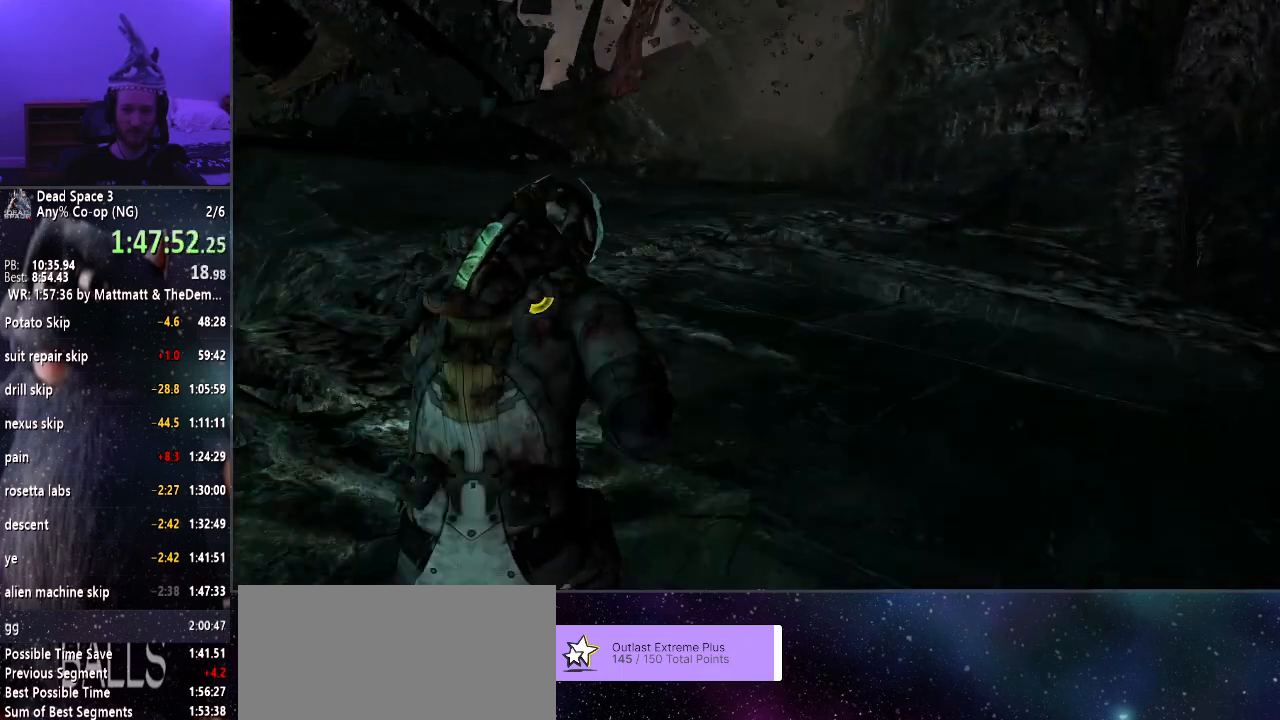
{"keys": ["shift", "w"], "mouse": [], "events": []}
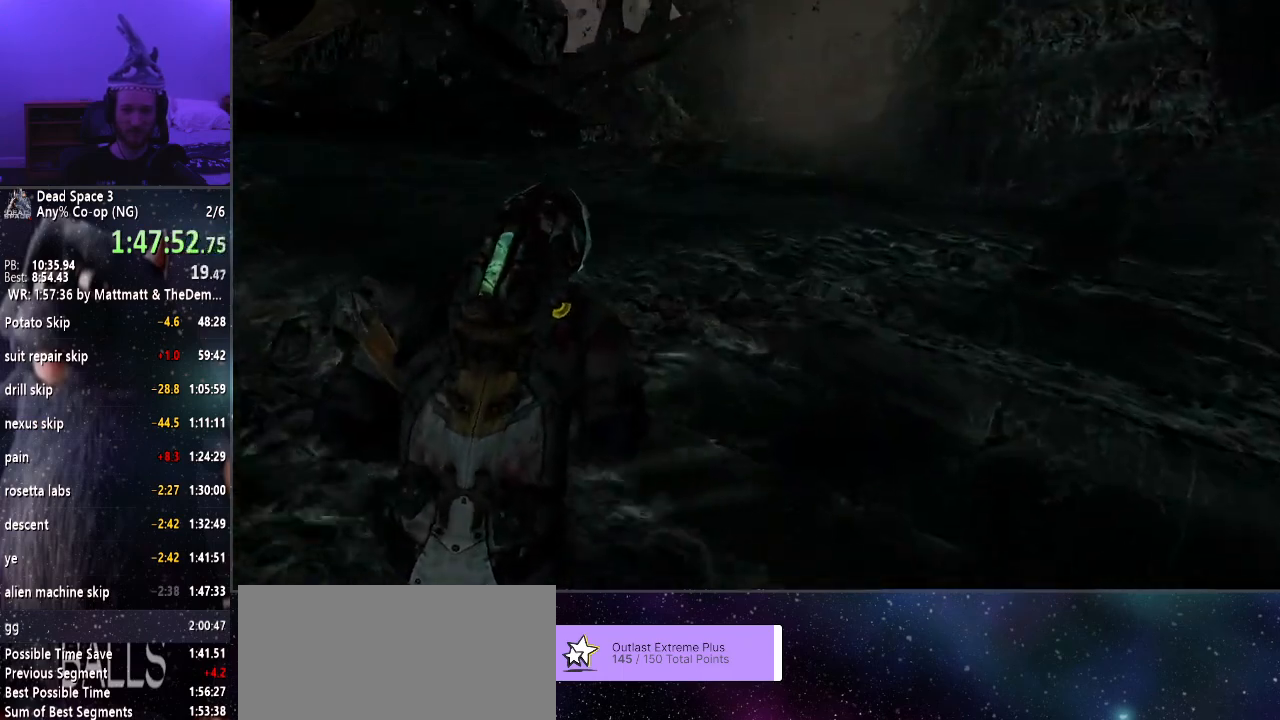
{"keys": ["shift", "w"], "mouse": [], "events": []}
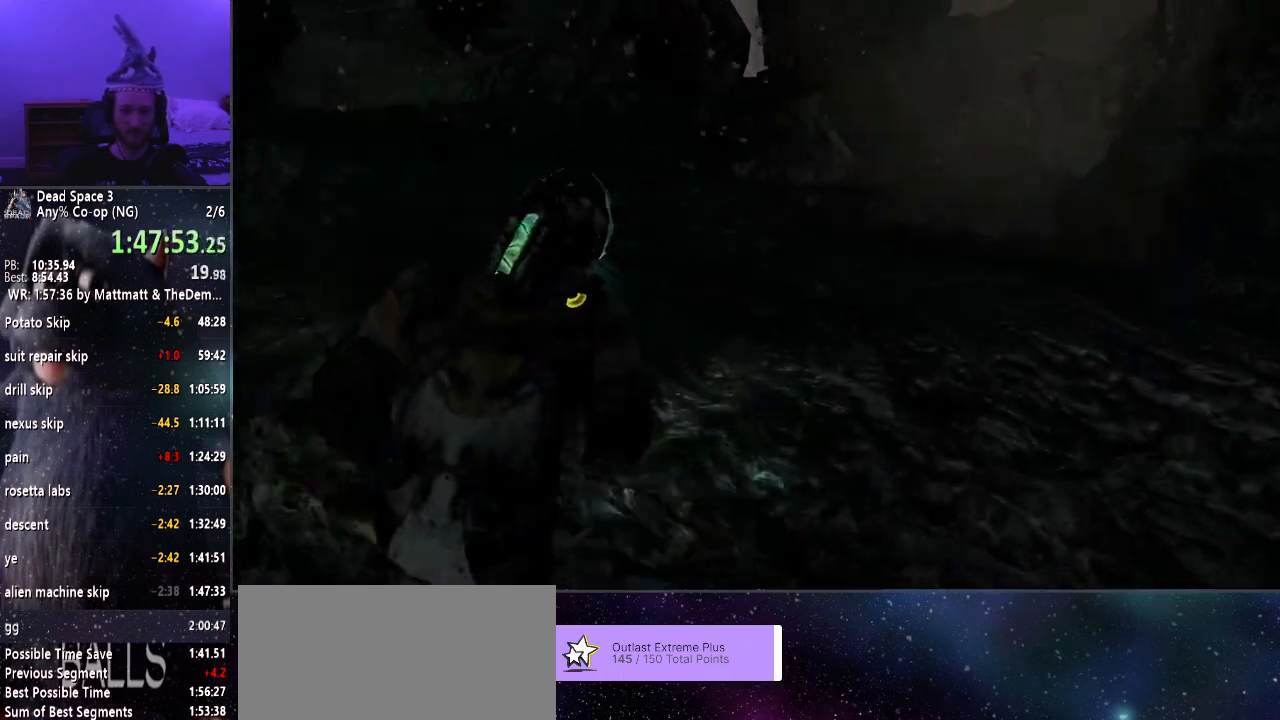
{"keys": ["shift", "w"], "mouse": [], "events": []}
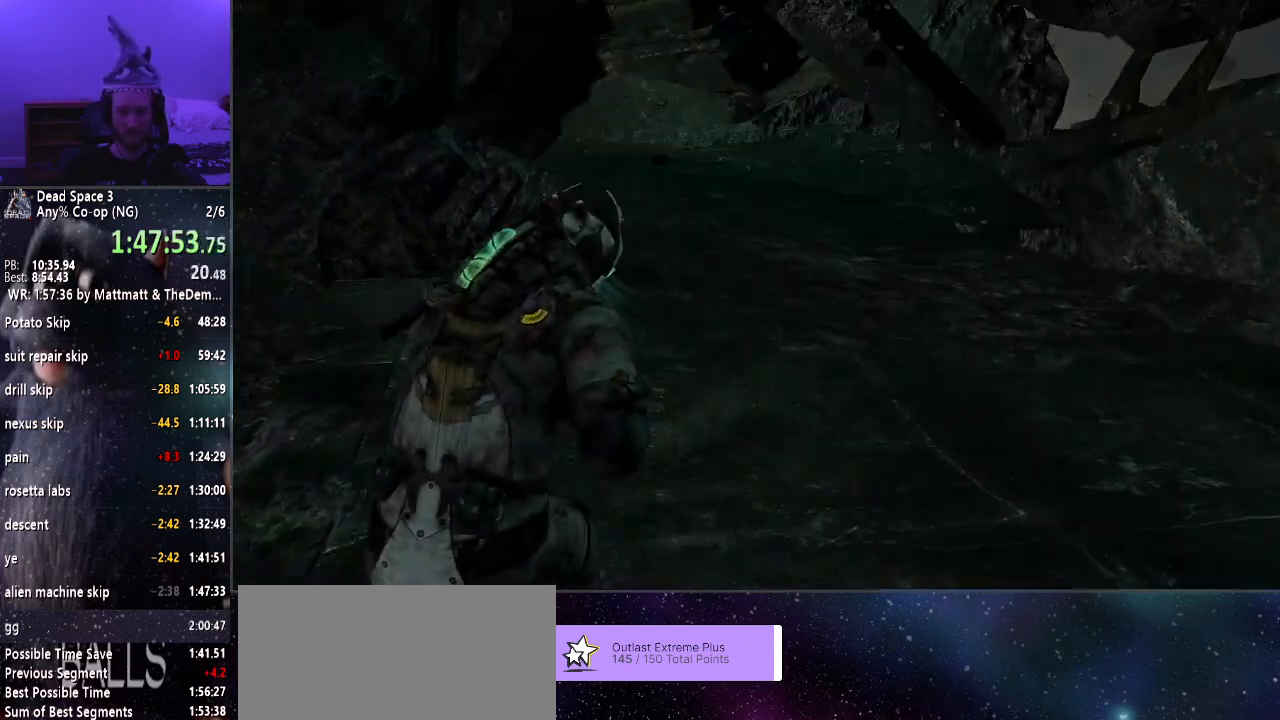
{"keys": ["shift", "w"], "mouse": [], "events": []}
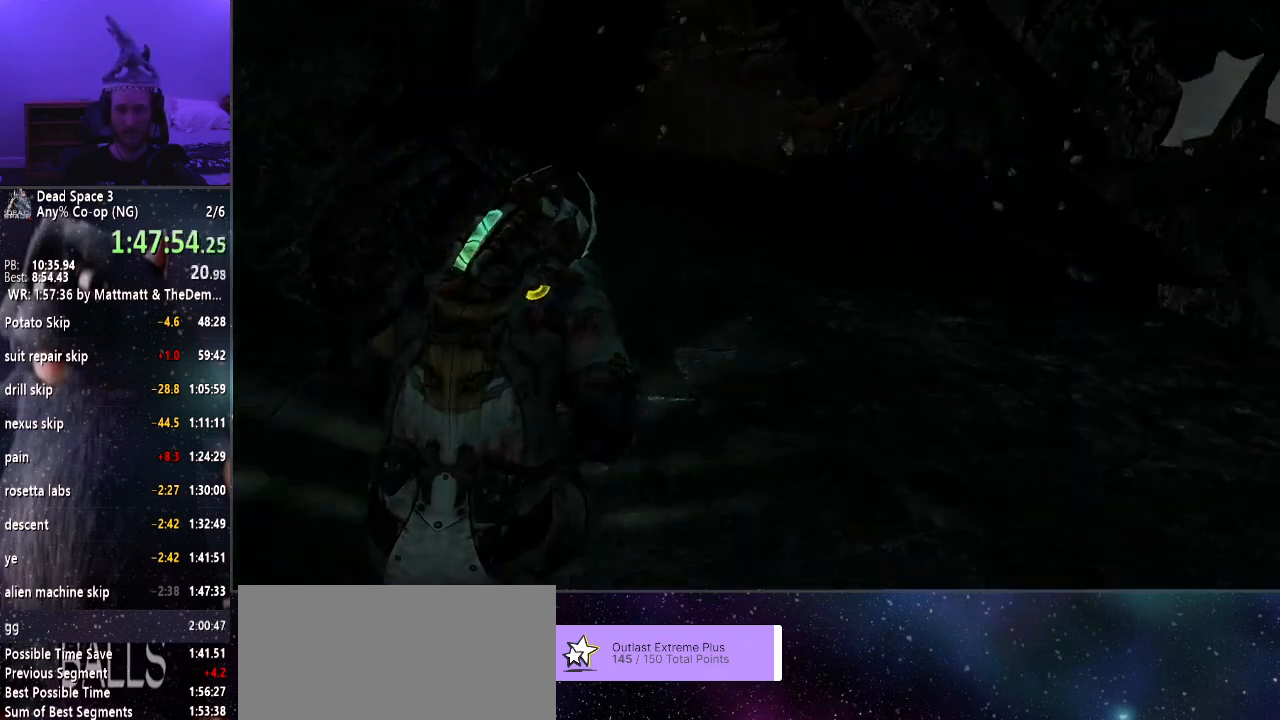
{"keys": ["shift", "w"], "mouse": [], "events": []}
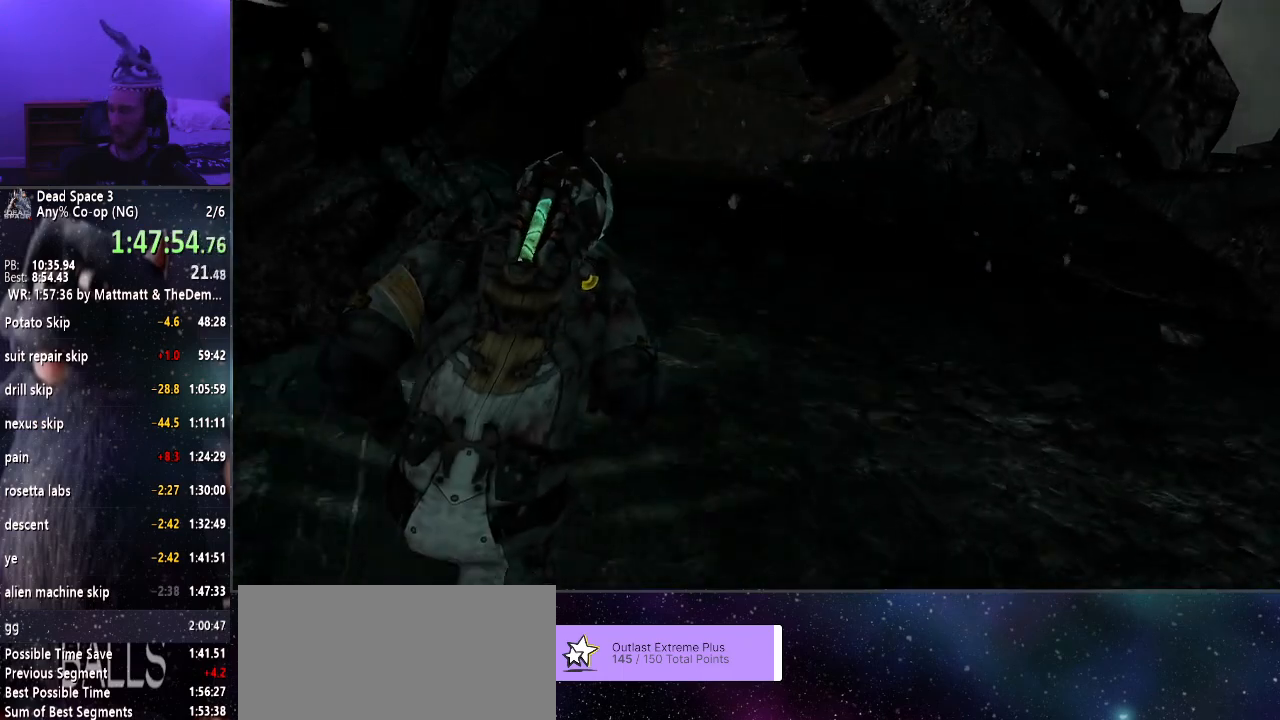
{"keys": ["shift", "w"], "mouse": [], "events": []}
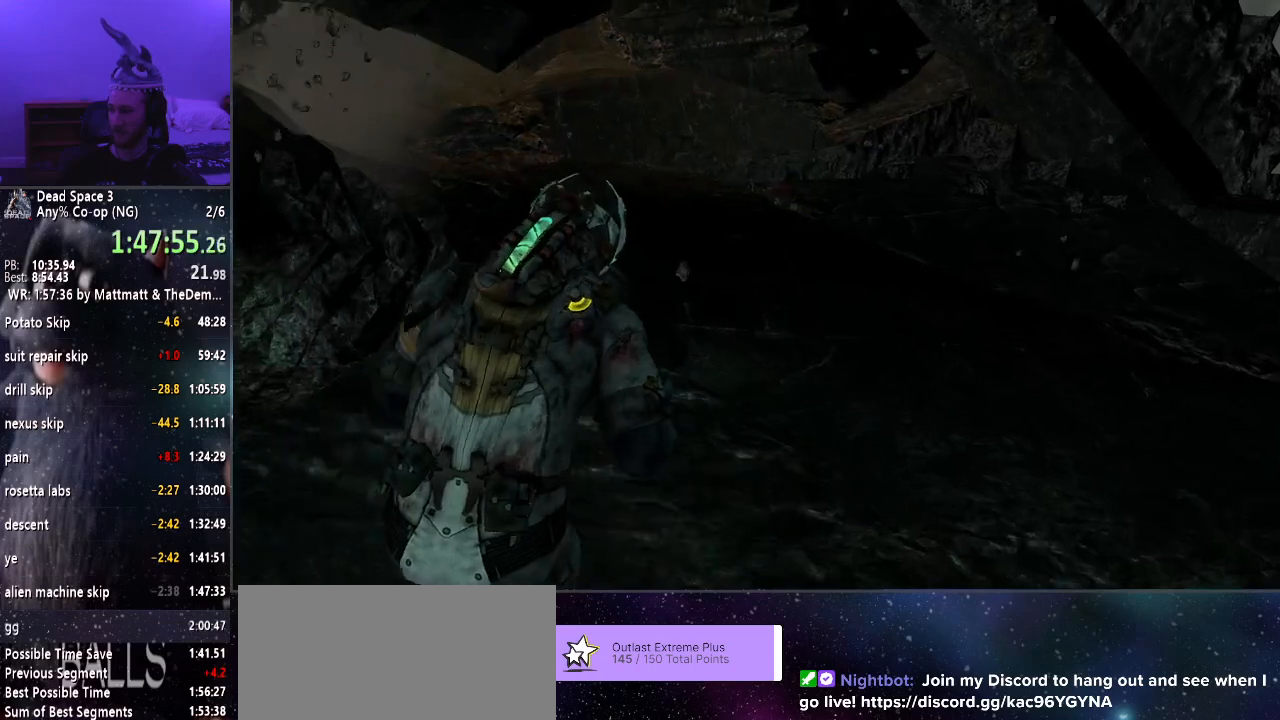
{"keys": ["shift", "w"], "mouse": [], "events": []}
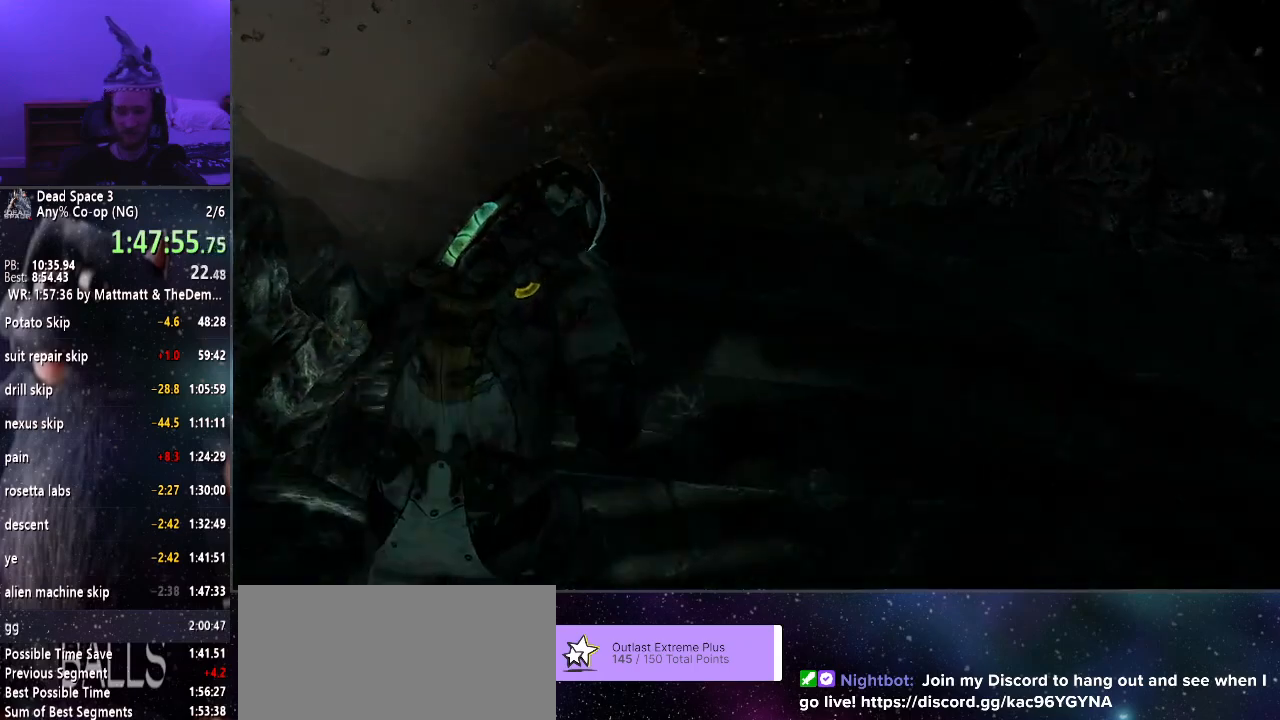
{"keys": ["shift", "w"], "mouse": [], "events": []}
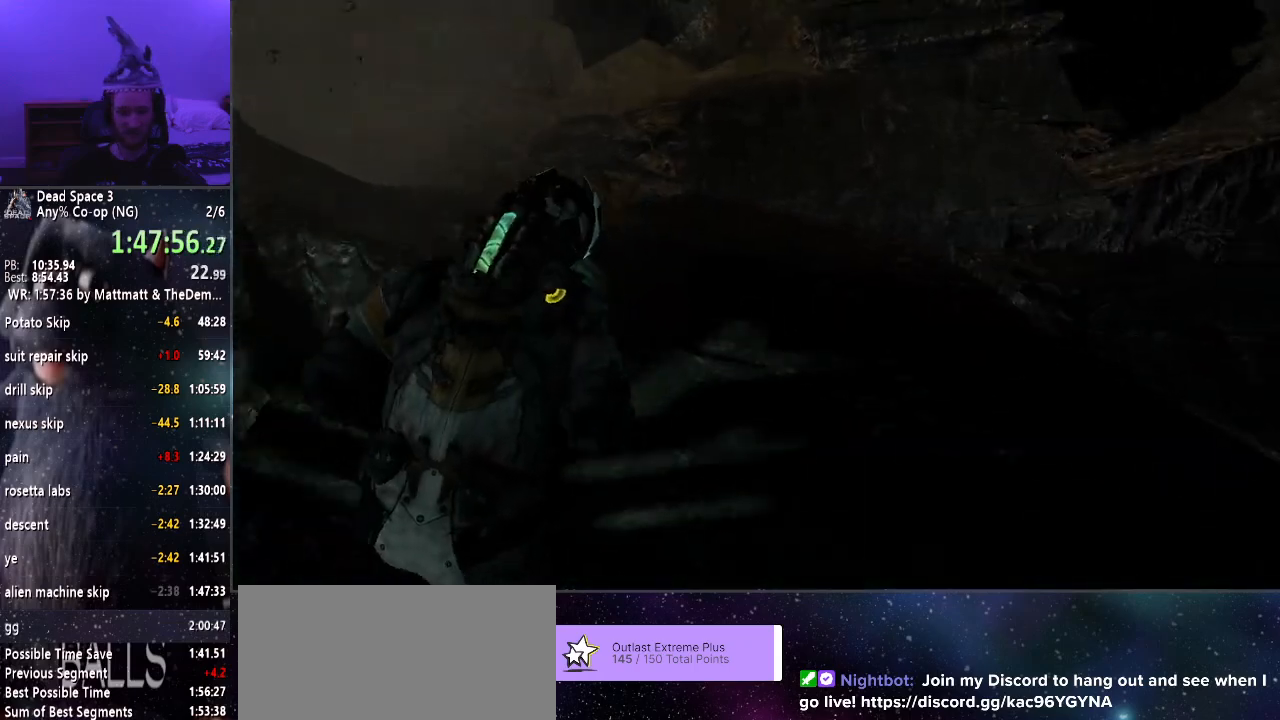
{"keys": ["shift", "w"], "mouse": [], "events": []}
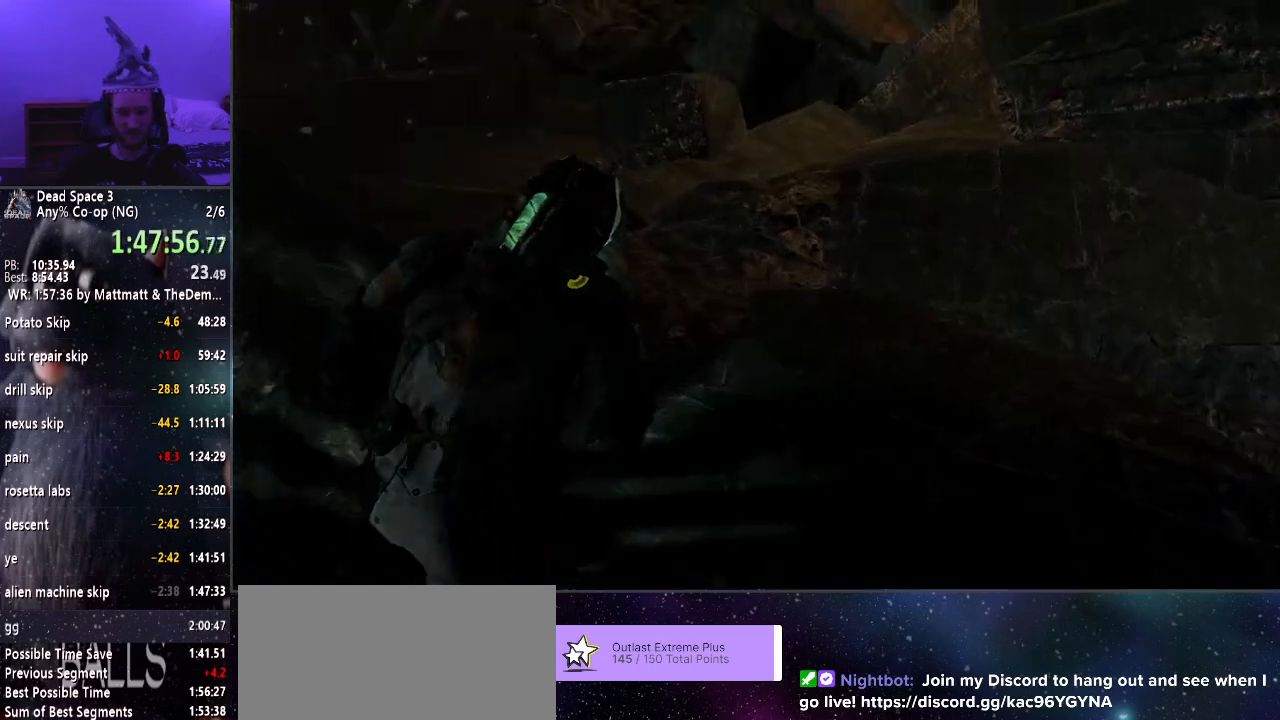
{"keys": ["shift", "w"], "mouse": [], "events": []}